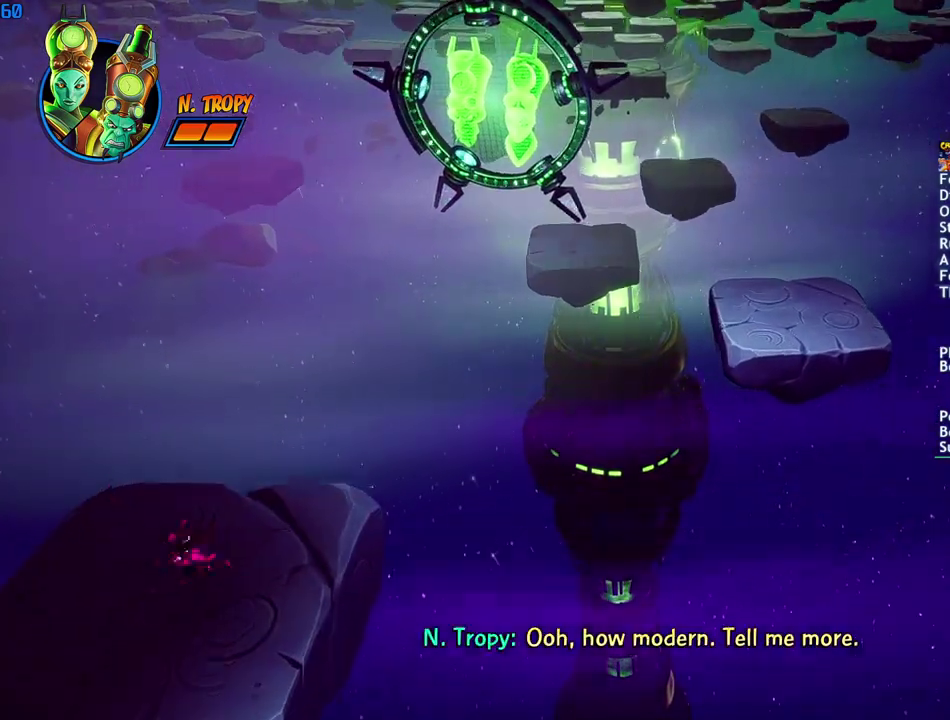
Gameplay with a controller (PlayStation layout); each line is a JSON object with the inputs held at the frame after it. "events" lists button and stick changes between this image and that frame as [ms after this image, input, new state], when the widget could be followed in between.
{"buttons": [], "left_stick": "up", "right_stick": "center", "events": [[50, "CIRCLE", "up"], [150, "SQUARE", "down"], [217, "SQUARE", "up"], [383, "CIRCLE", "down"], [450, "CIRCLE", "up"]]}
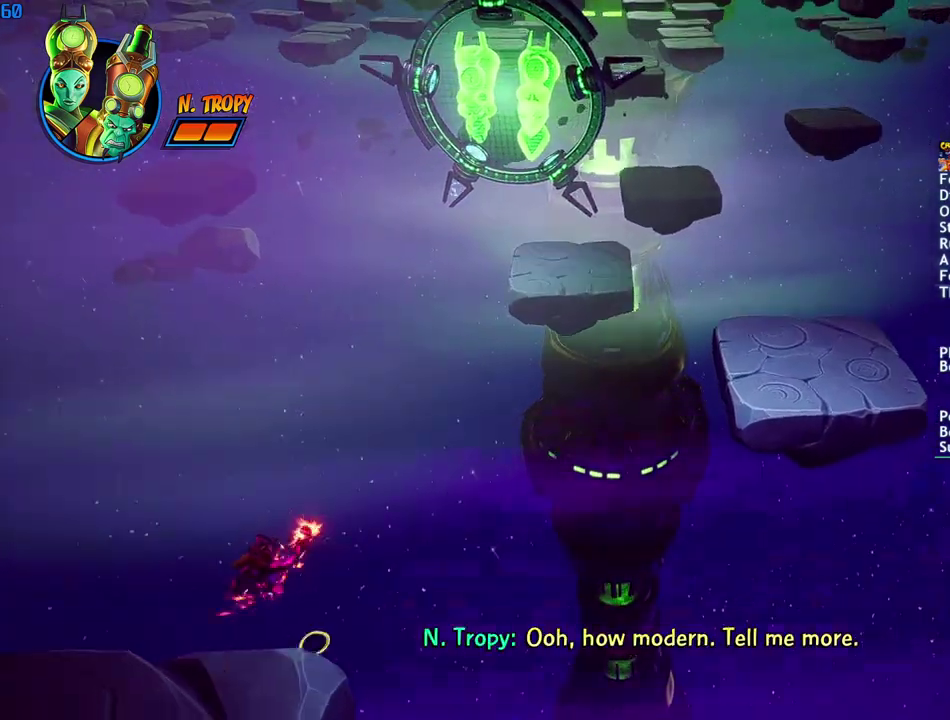
{"buttons": [], "left_stick": "up", "right_stick": "center", "events": [[50, "SQUARE", "down"], [100, "CROSS", "down"], [133, "SQUARE", "up"], [233, "CROSS", "up"], [233, "R1", "down"], [333, "R1", "up"]]}
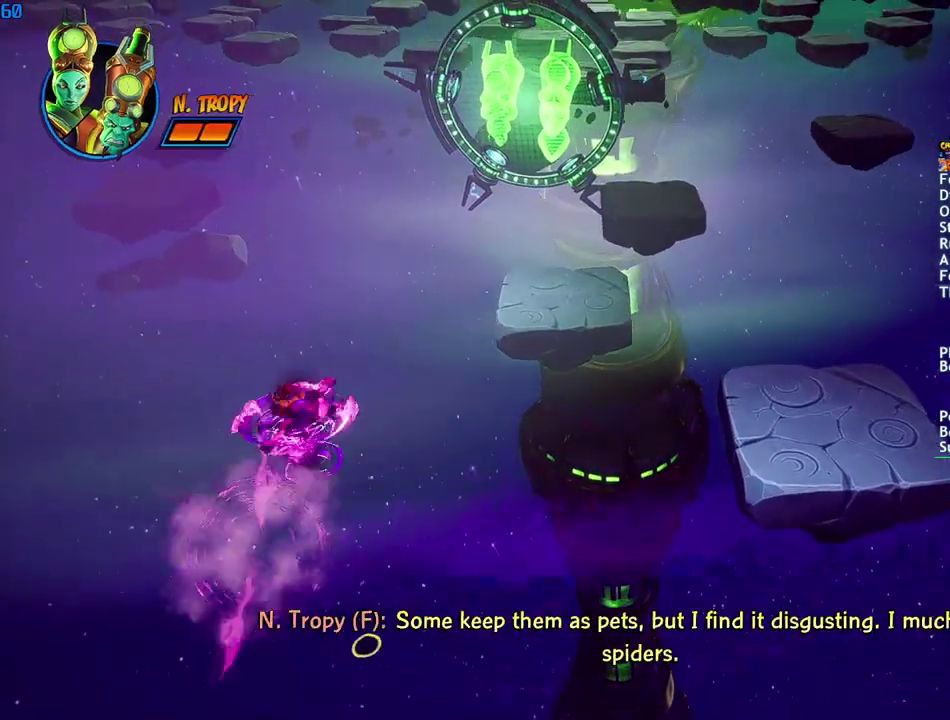
{"buttons": [], "left_stick": "up", "right_stick": "center", "events": []}
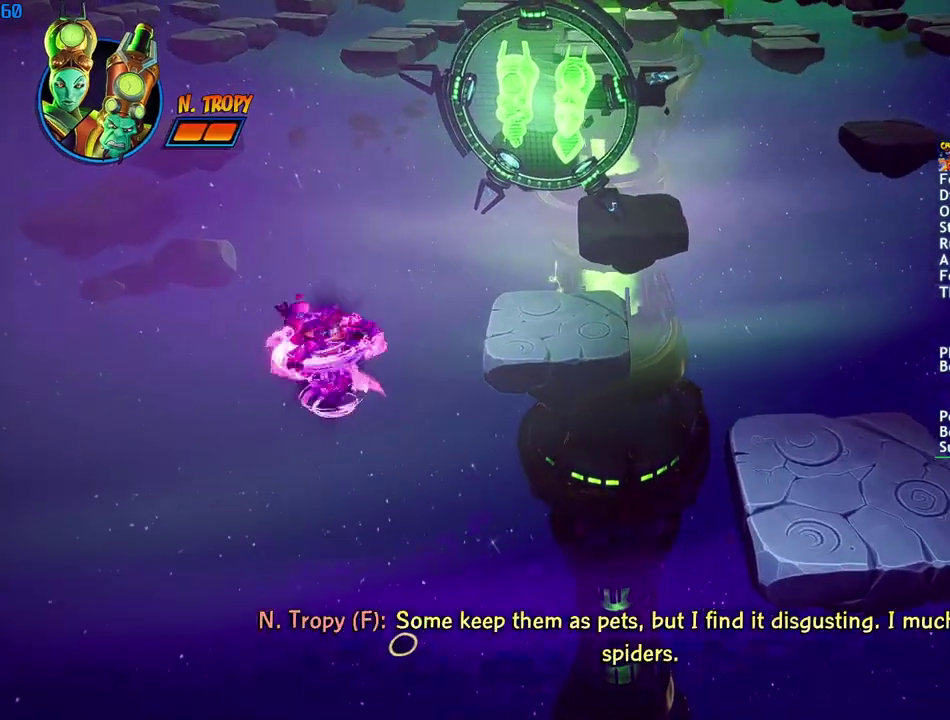
{"buttons": [], "left_stick": "up", "right_stick": "center", "events": []}
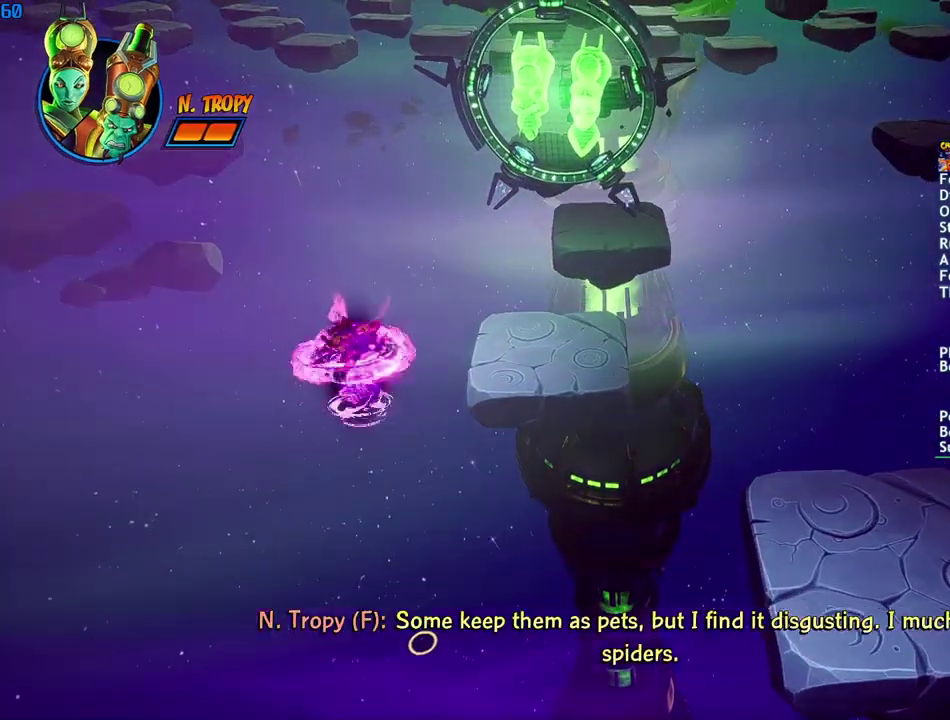
{"buttons": [], "left_stick": "up", "right_stick": "center", "events": []}
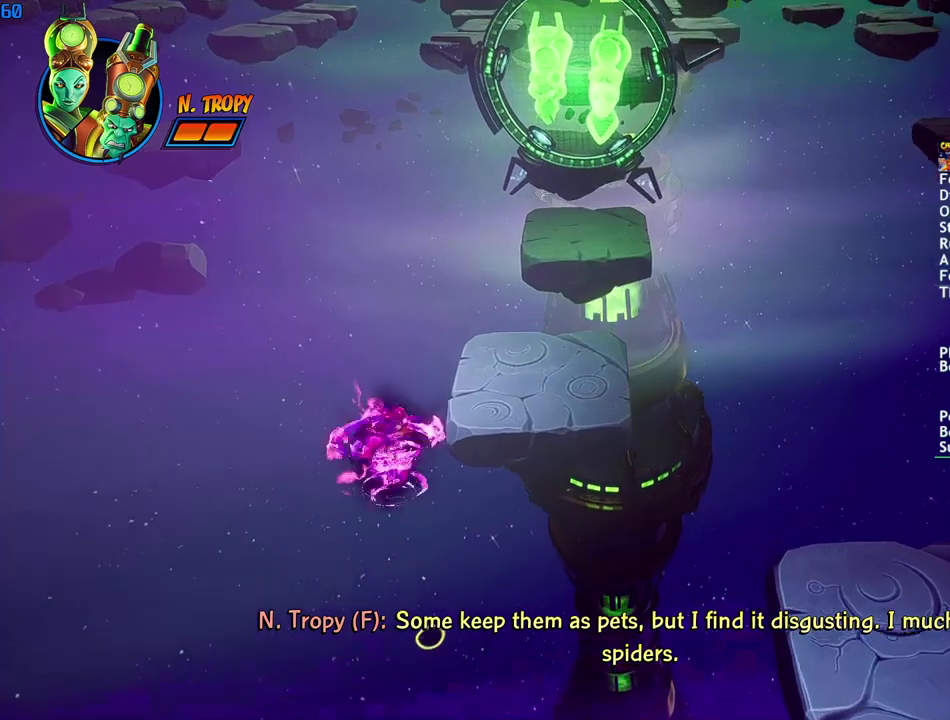
{"buttons": [], "left_stick": "up", "right_stick": "center", "events": [[383, "CROSS", "down"], [433, "CROSS", "up"]]}
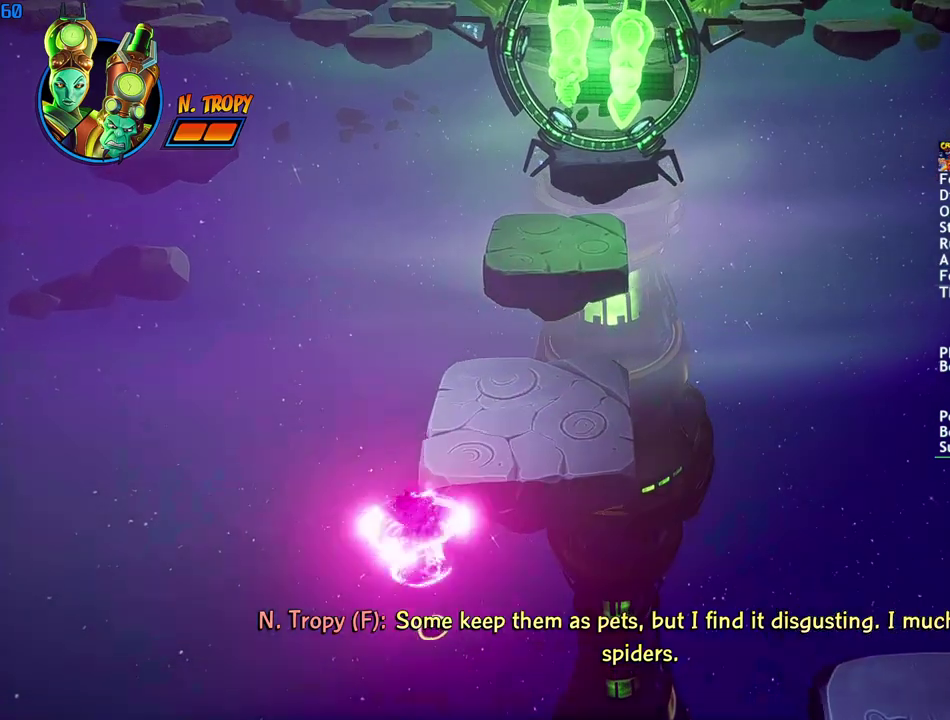
{"buttons": ["R1"], "left_stick": "up", "right_stick": "center", "events": [[417, "R1", "down"]]}
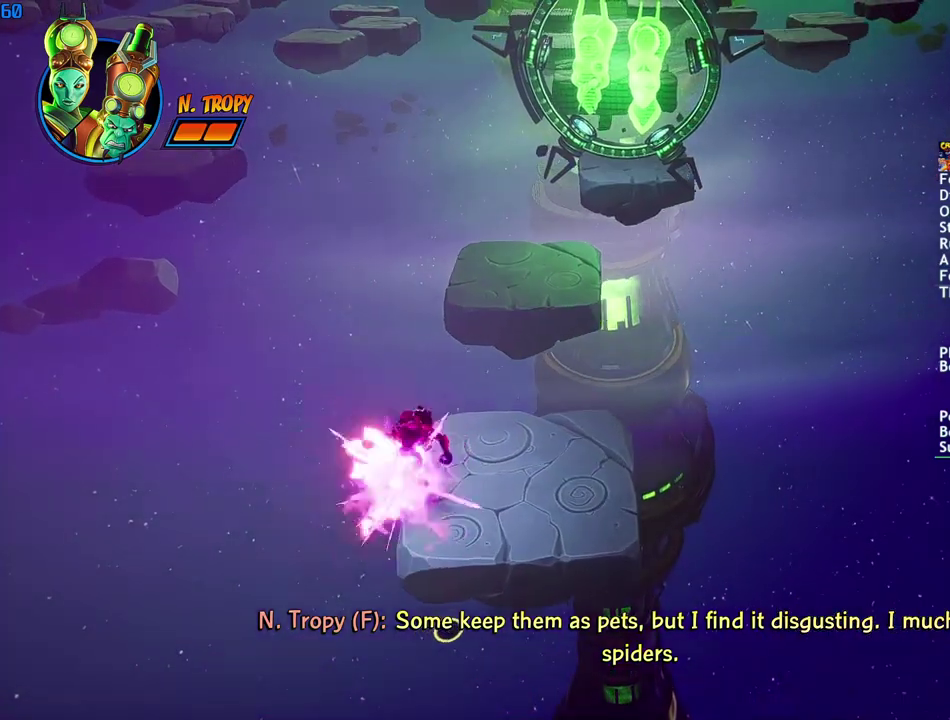
{"buttons": [], "left_stick": "up", "right_stick": "center", "events": [[17, "R1", "up"]]}
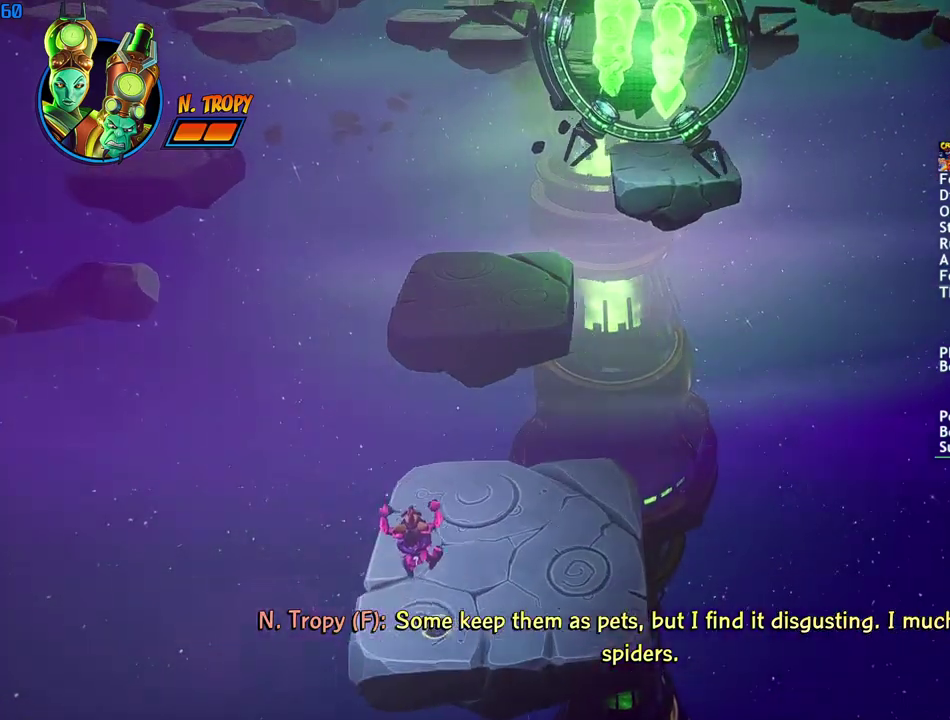
{"buttons": [], "left_stick": "up", "right_stick": "center", "events": [[200, "CIRCLE", "down"], [283, "CIRCLE", "up"], [400, "SQUARE", "down"], [467, "SQUARE", "up"]]}
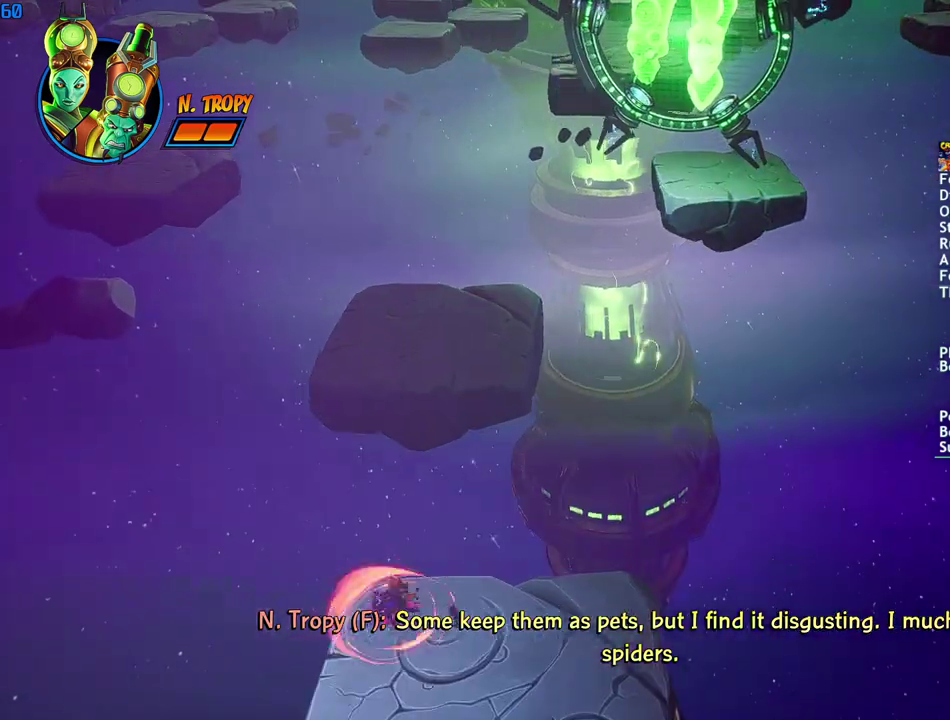
{"buttons": ["CROSS"], "left_stick": "up", "right_stick": "center", "events": [[200, "CIRCLE", "down"], [267, "CIRCLE", "up"], [383, "SQUARE", "down"], [450, "CROSS", "down"], [500, "SQUARE", "up"]]}
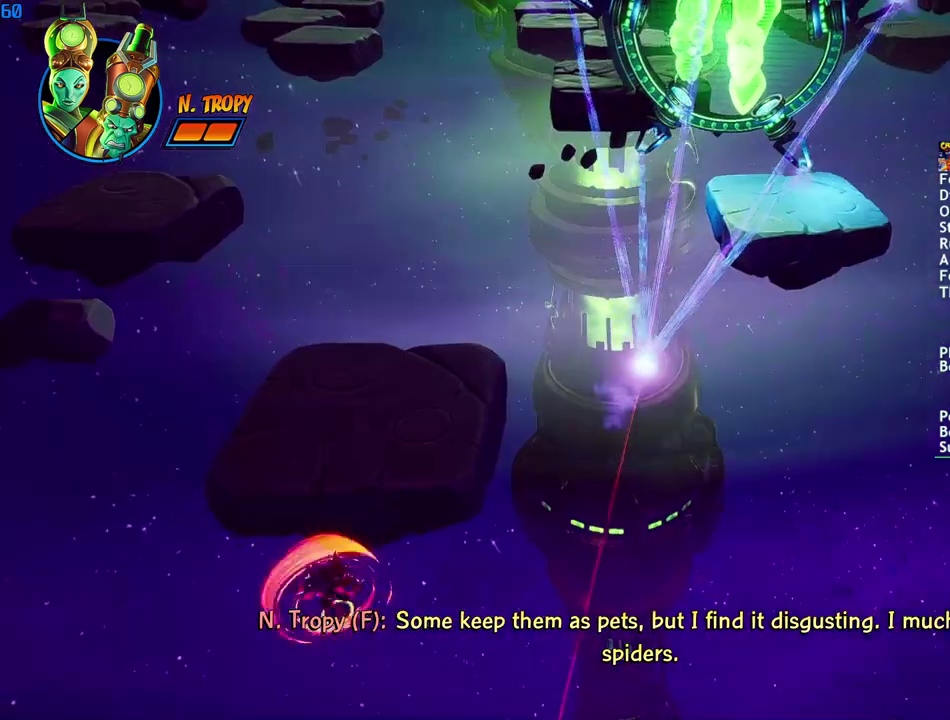
{"buttons": [], "left_stick": "up", "right_stick": "center", "events": [[83, "CROSS", "up"]]}
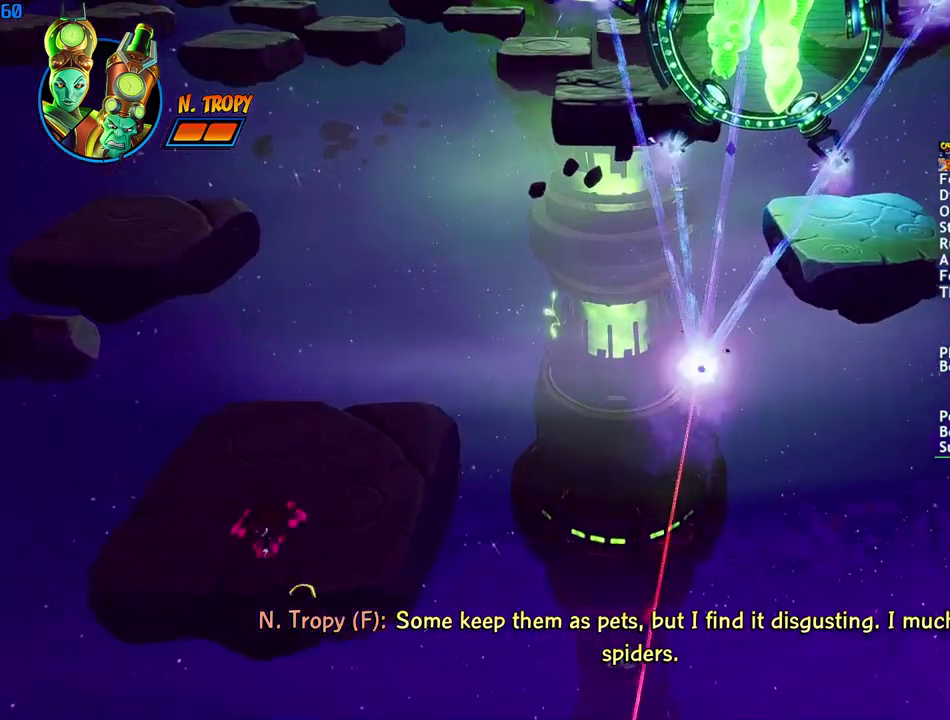
{"buttons": [], "left_stick": "up", "right_stick": "center", "events": [[250, "CIRCLE", "down"], [317, "CIRCLE", "up"], [433, "SQUARE", "down"], [483, "SQUARE", "up"]]}
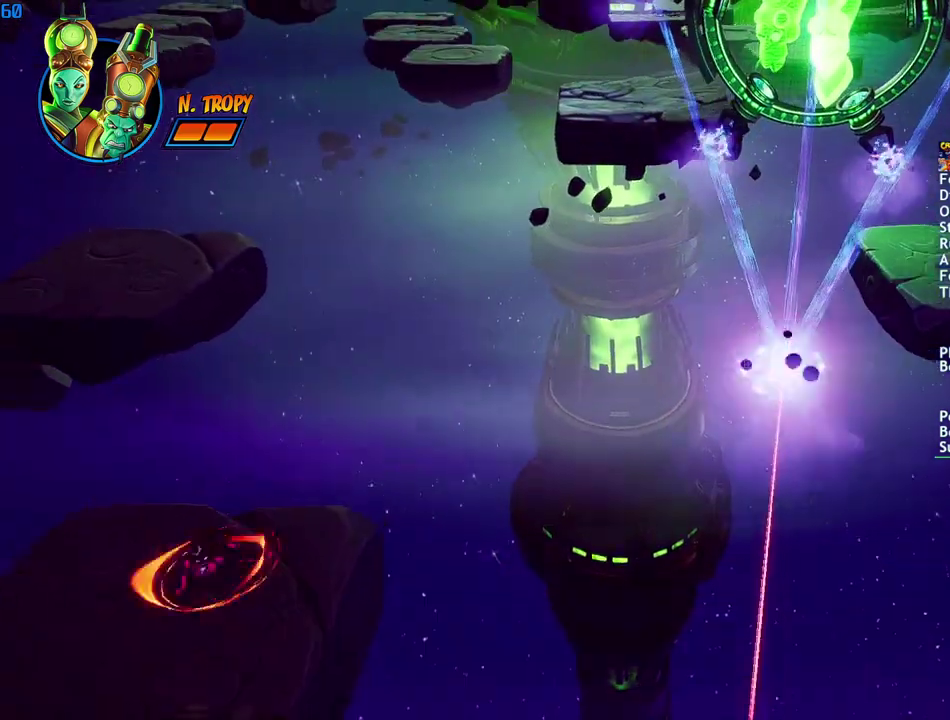
{"buttons": [], "left_stick": "up", "right_stick": "center", "events": [[350, "CIRCLE", "down"], [433, "CIRCLE", "up"]]}
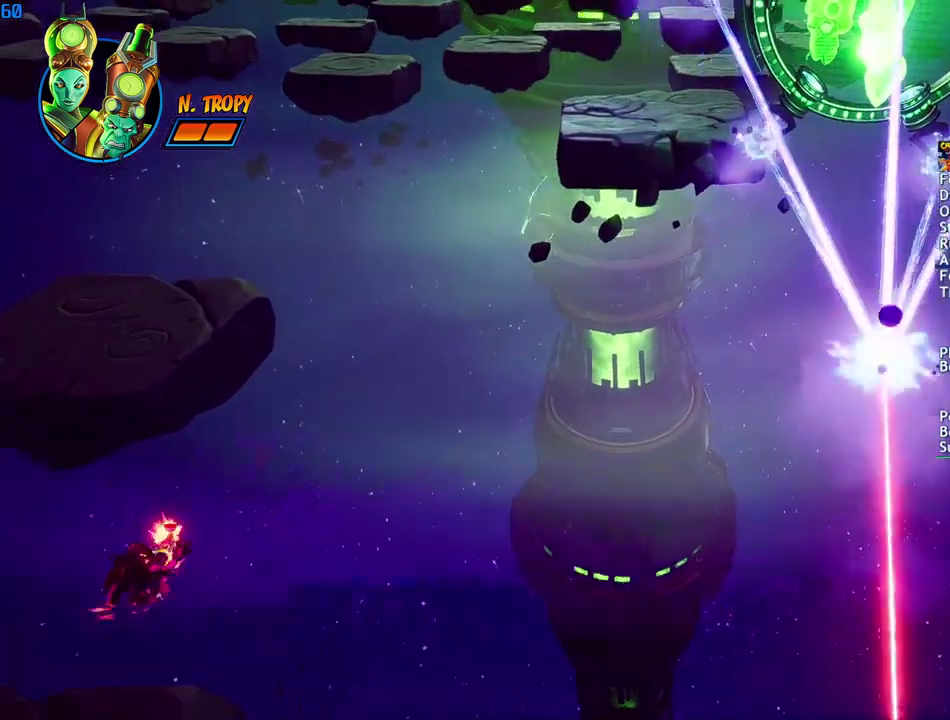
{"buttons": [], "left_stick": "up", "right_stick": "center", "events": [[33, "SQUARE", "down"], [117, "CROSS", "down"], [150, "SQUARE", "up"], [233, "CROSS", "up"]]}
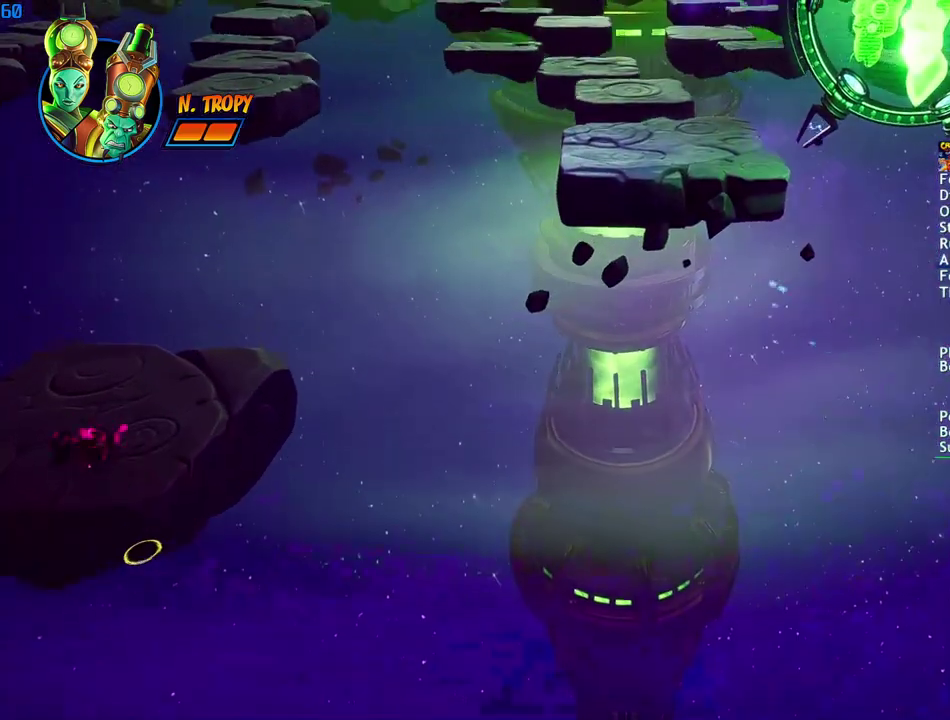
{"buttons": [], "left_stick": "up", "right_stick": "center", "events": [[383, "CIRCLE", "down"], [467, "CIRCLE", "up"]]}
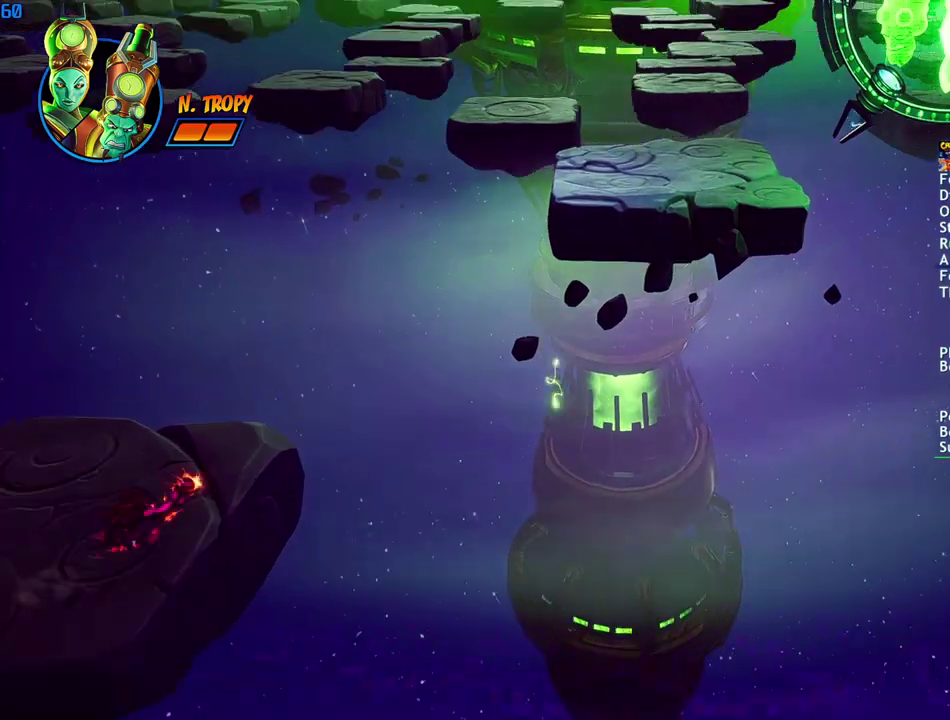
{"buttons": ["SQUARE"], "left_stick": "up-right", "right_stick": "center", "events": [[67, "SQUARE", "down"], [67, "left_stick", "up-right"], [117, "SQUARE", "up"], [333, "CIRCLE", "down"], [383, "CIRCLE", "up"], [500, "SQUARE", "down"]]}
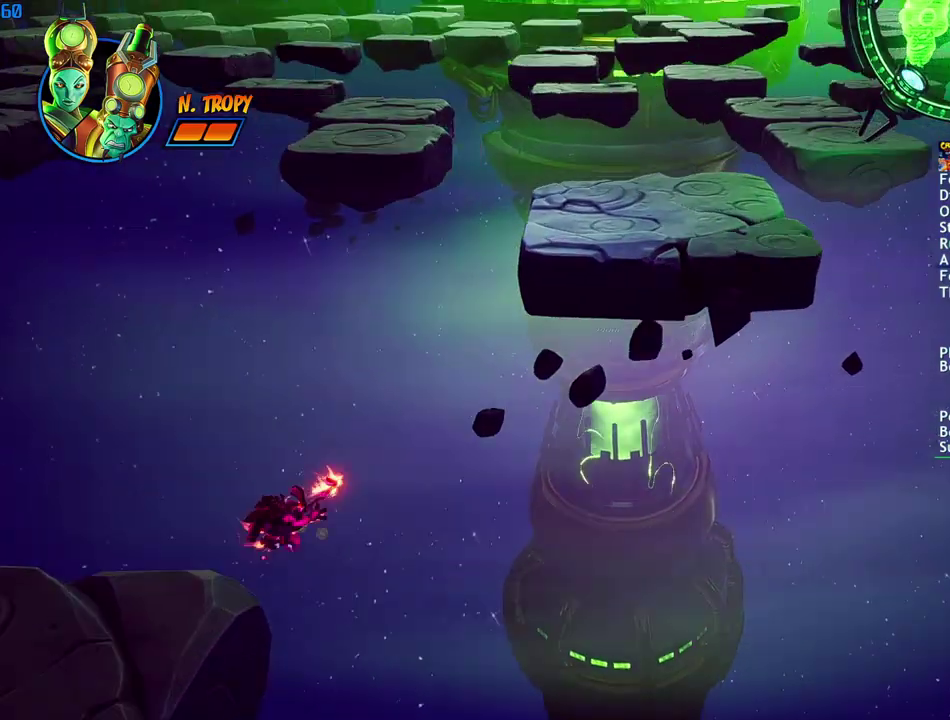
{"buttons": [], "left_stick": "up-right", "right_stick": "center", "events": [[33, "CROSS", "down"], [67, "SQUARE", "up"], [133, "CROSS", "up"], [150, "R1", "down"], [250, "R1", "up"]]}
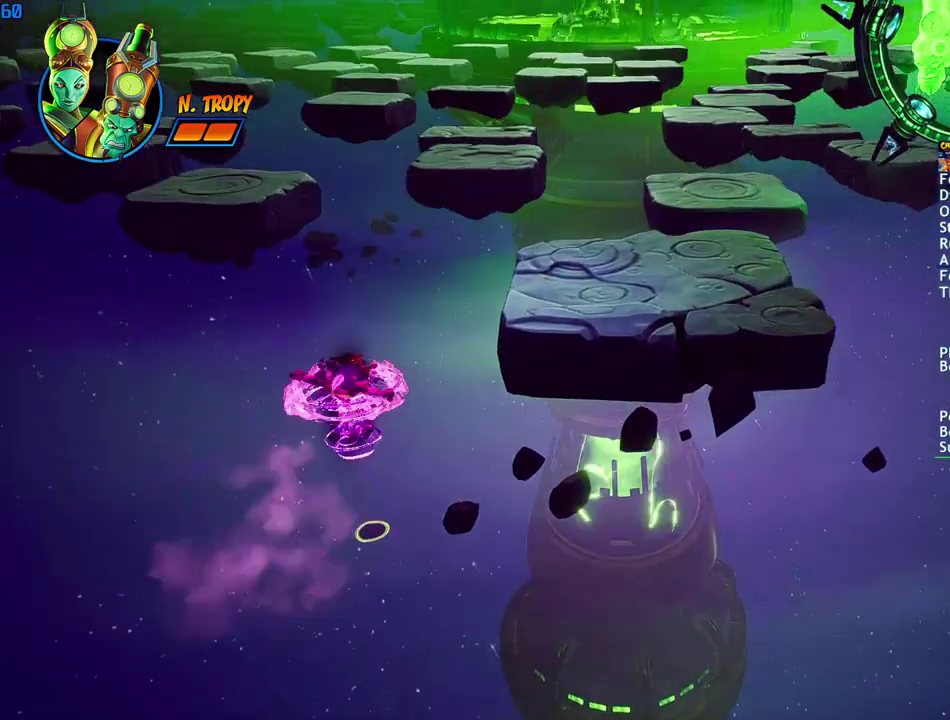
{"buttons": [], "left_stick": "up-right", "right_stick": "center", "events": []}
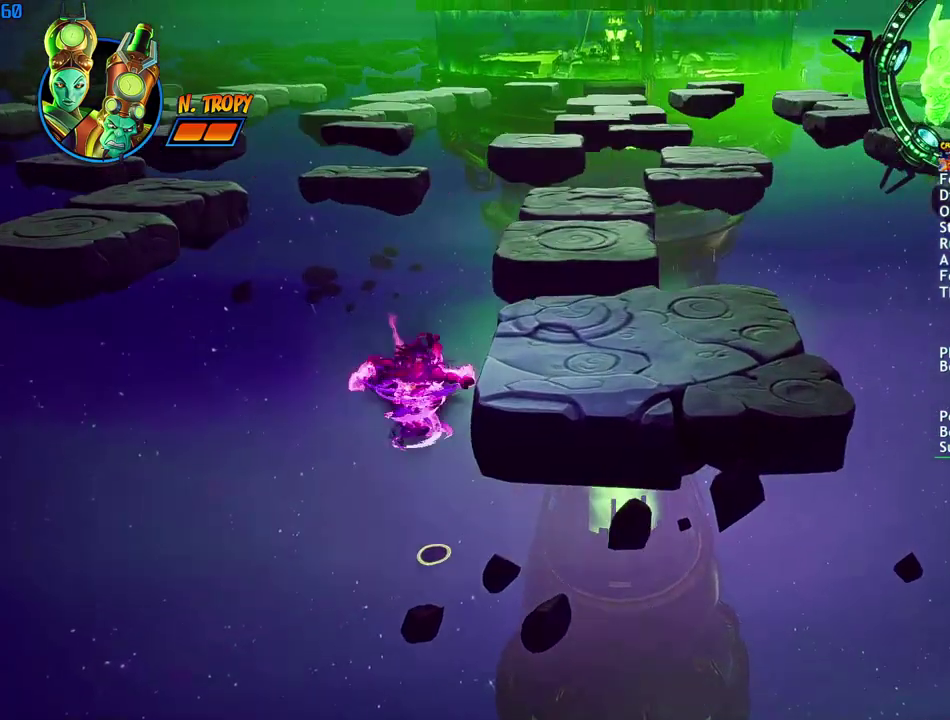
{"buttons": [], "left_stick": "up-right", "right_stick": "center", "events": [[283, "CROSS", "down"], [383, "R1", "down"], [400, "CROSS", "up"], [500, "R1", "up"]]}